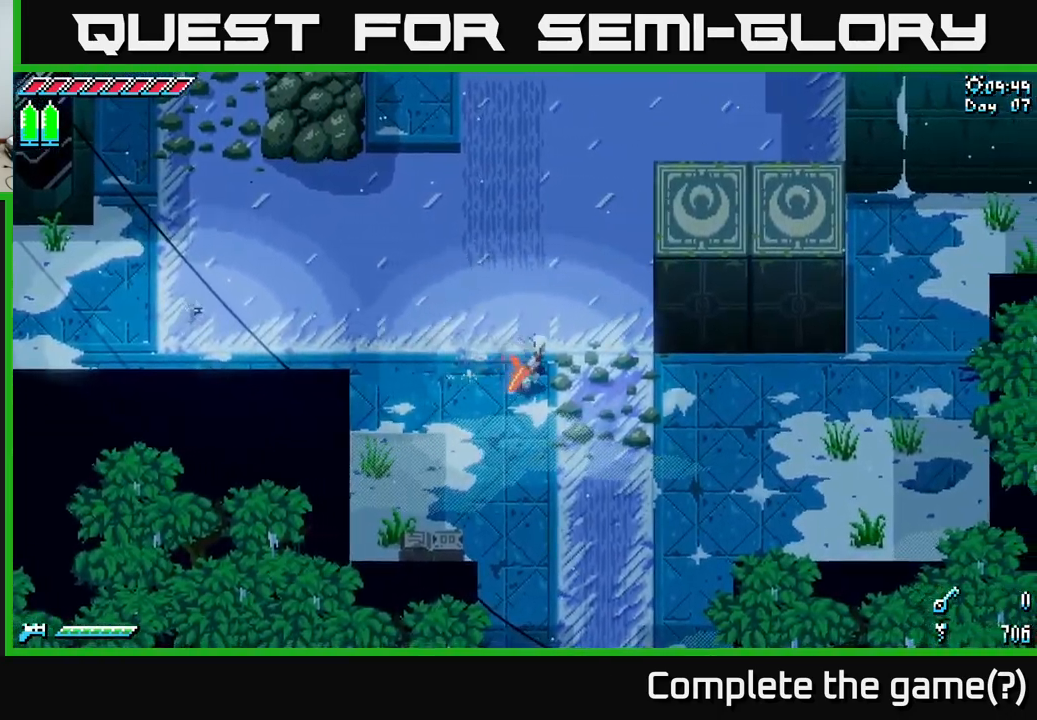
Gameplay with a controller (Xbox layout); each line is a JSON object with the inputs held at the frame after it. "events" lists button and stick changes between this image and that frame as [ms after this image, input, new state], when the widget could be followed in between.
{"buttons": ["X"], "left_stick": "up-right", "right_stick": "center", "events": [[467, "left_stick", "up-right"]]}
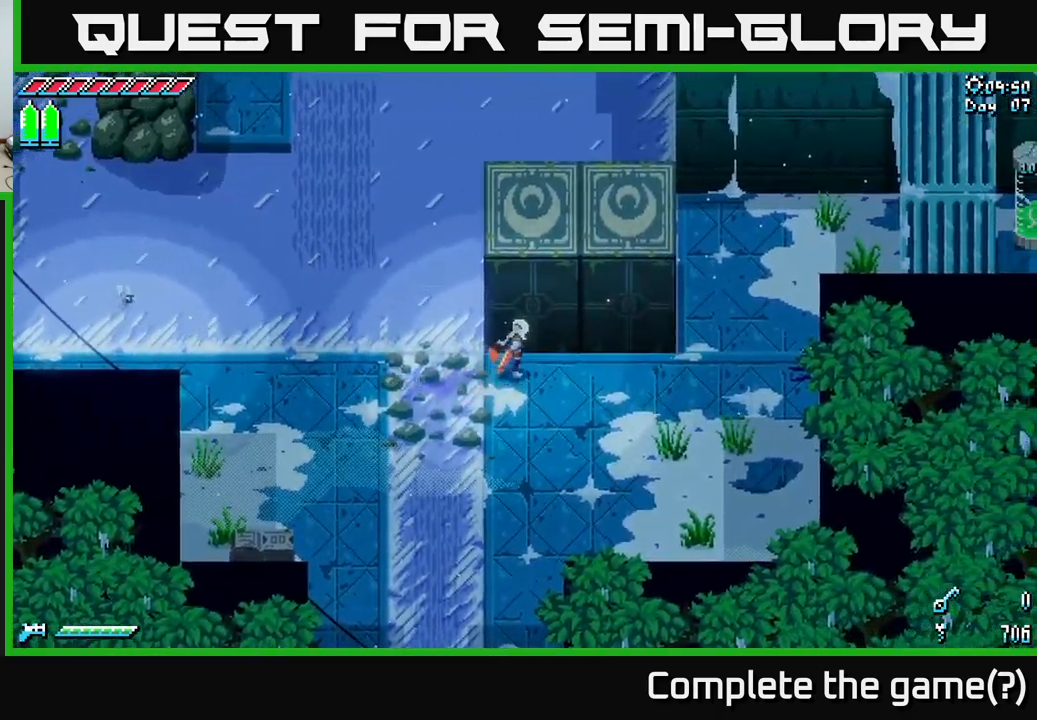
{"buttons": ["X"], "left_stick": "up", "right_stick": "center", "events": [[33, "left_stick", "up"]]}
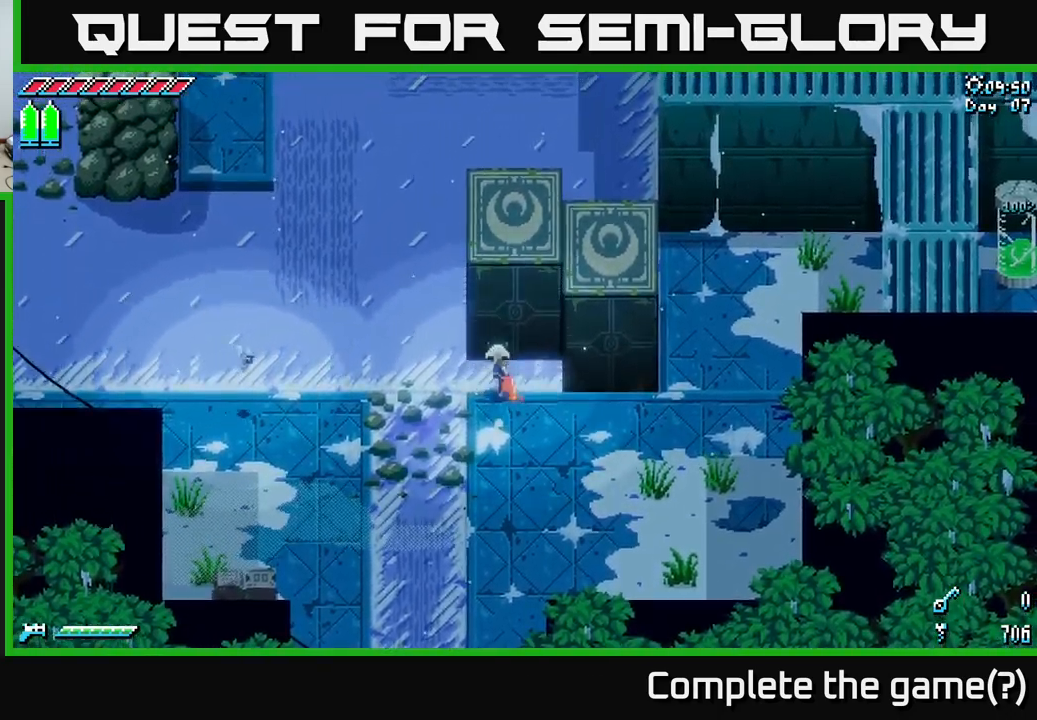
{"buttons": ["X"], "left_stick": "down-right", "right_stick": "center", "events": [[17, "left_stick", "down"], [217, "left_stick", "right"], [350, "left_stick", "down-right"]]}
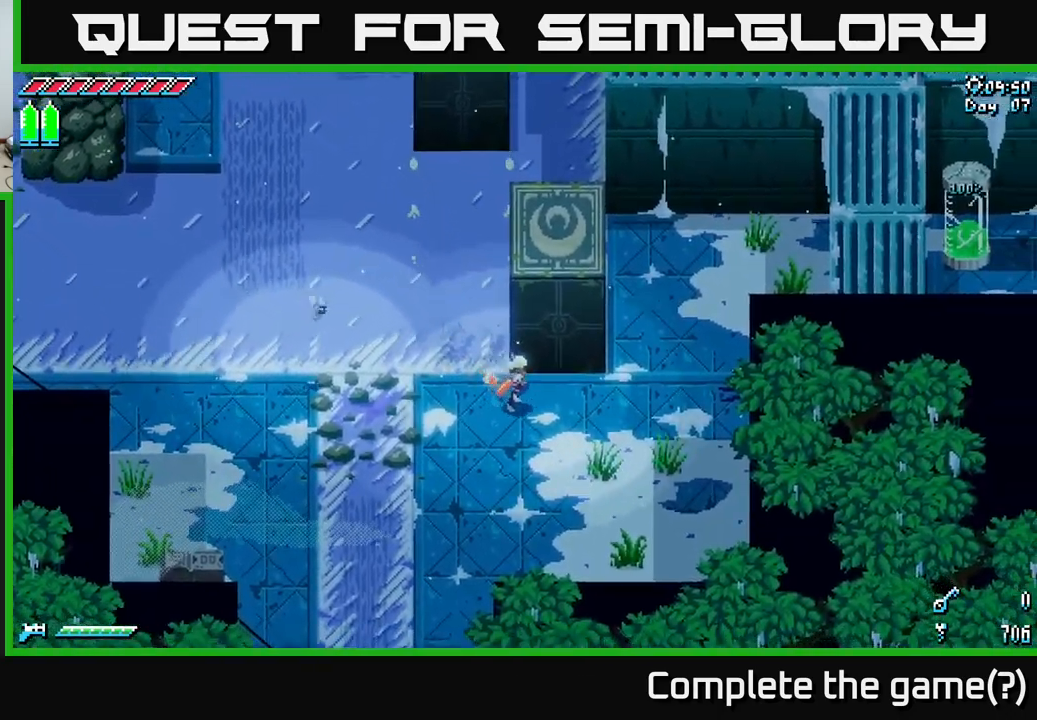
{"buttons": ["X"], "left_stick": "up-right", "right_stick": "center", "events": [[50, "left_stick", "right"], [233, "left_stick", "up-right"]]}
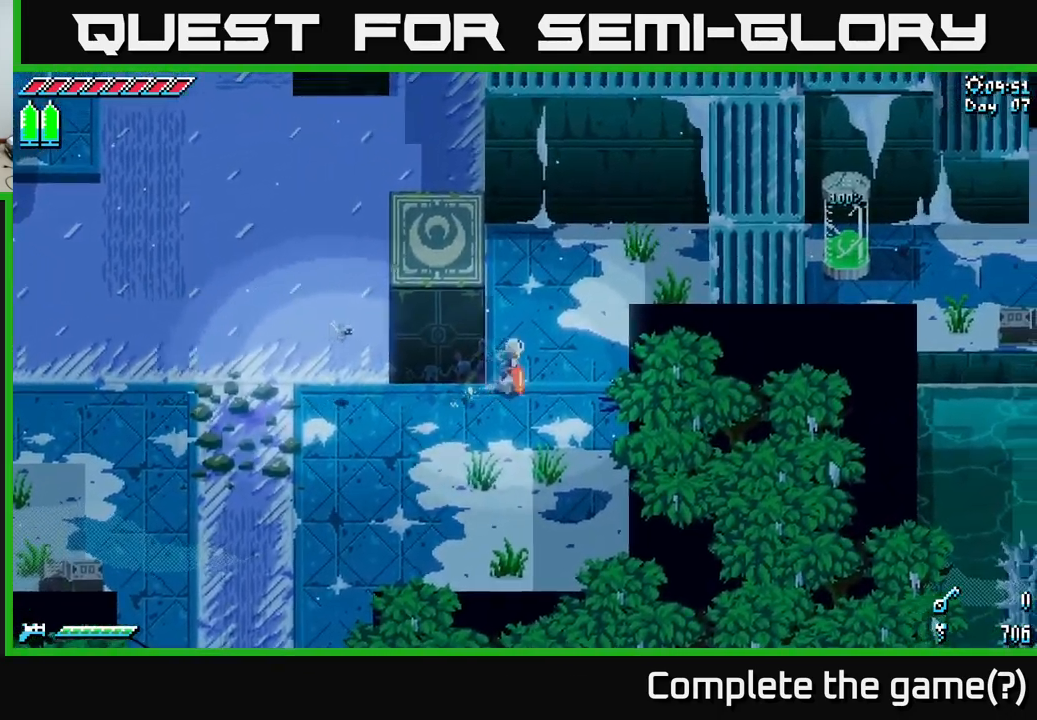
{"buttons": ["X"], "left_stick": "left", "right_stick": "center", "events": [[117, "left_stick", "left"]]}
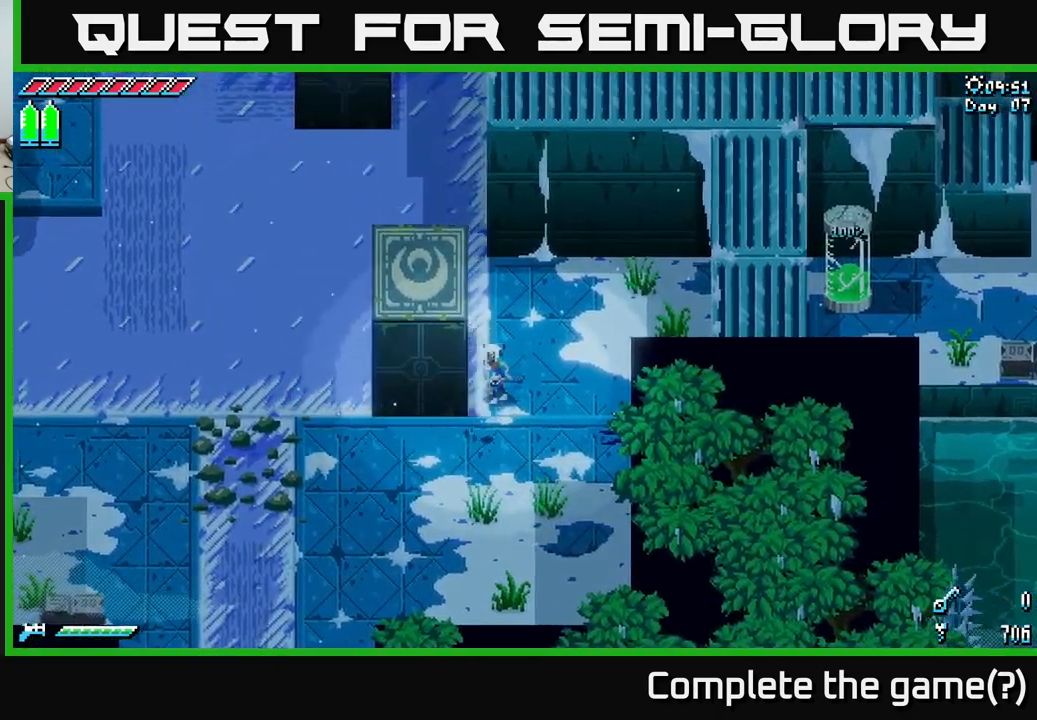
{"buttons": ["X"], "left_stick": "up", "right_stick": "center", "events": [[183, "left_stick", "up"]]}
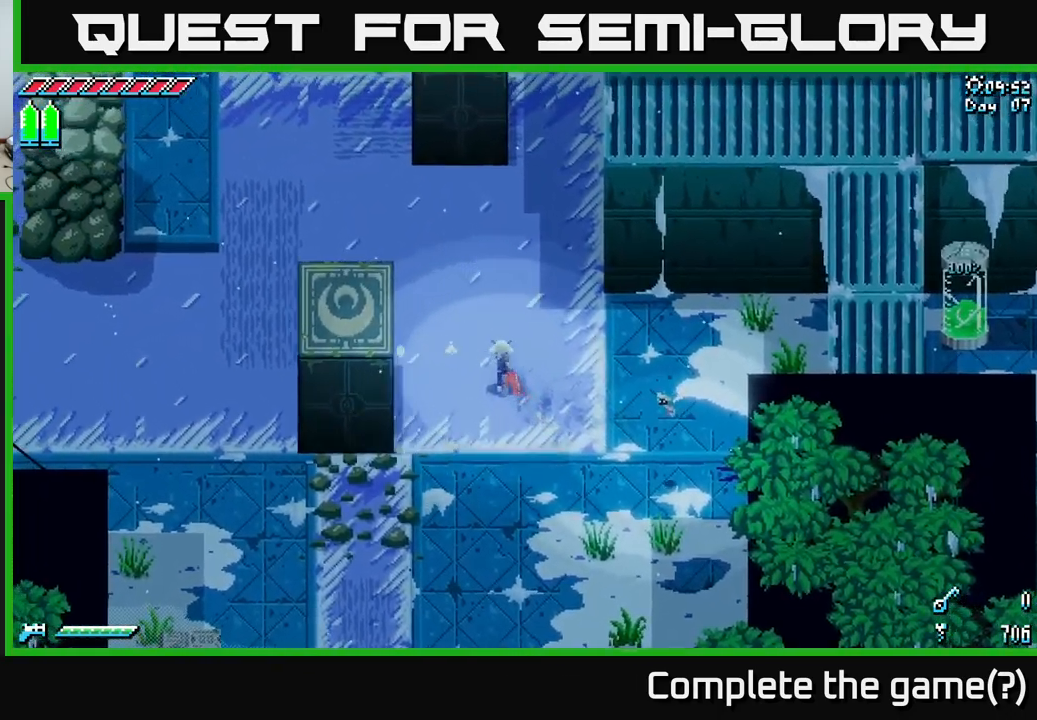
{"buttons": ["X"], "left_stick": "up-right", "right_stick": "center", "events": [[67, "left_stick", "up-right"]]}
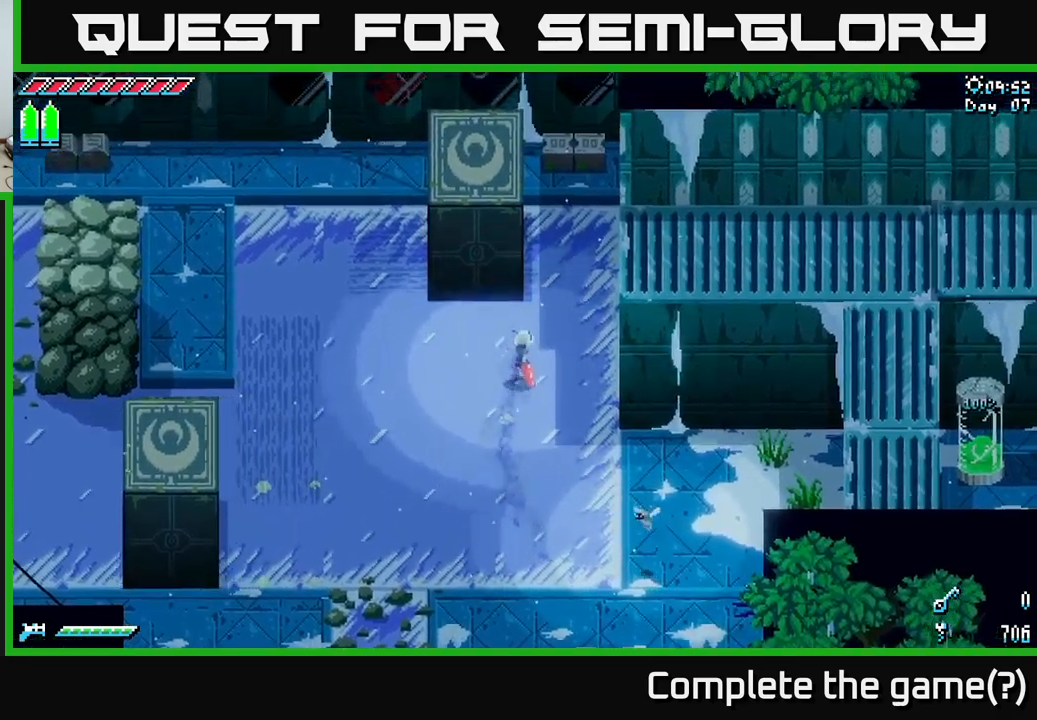
{"buttons": ["X"], "left_stick": "up", "right_stick": "center", "events": [[250, "X", "up"], [284, "left_stick", "up"], [334, "X", "down"]]}
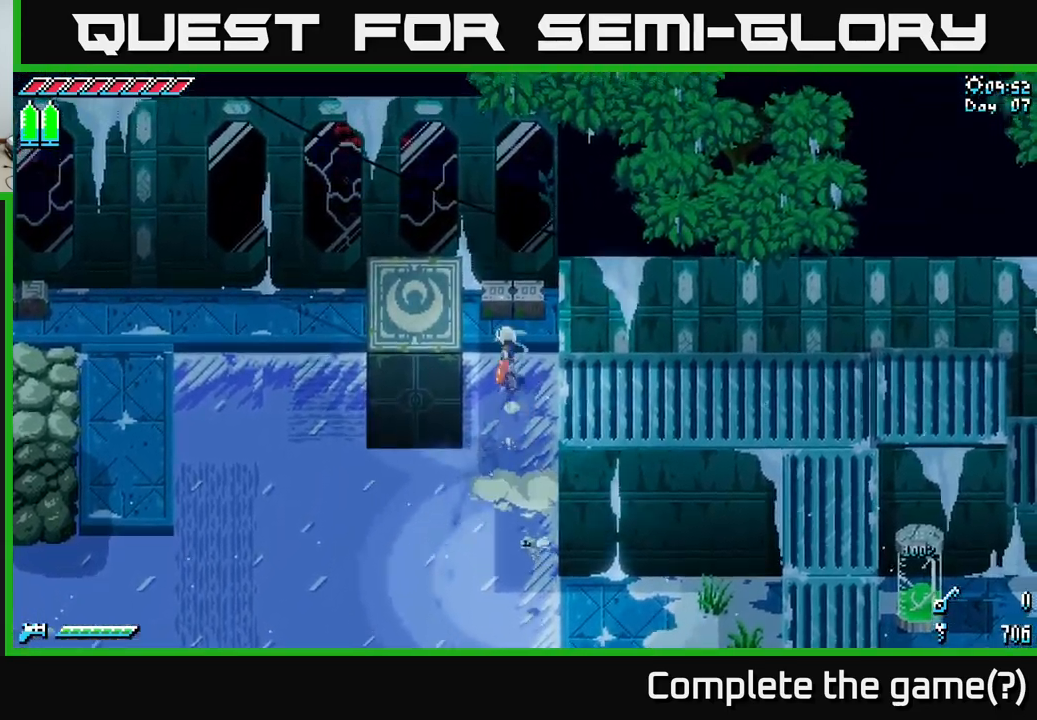
{"buttons": ["X"], "left_stick": "down", "right_stick": "center", "events": [[17, "left_stick", "up-left"], [134, "X", "up"], [200, "X", "down"], [484, "left_stick", "down"]]}
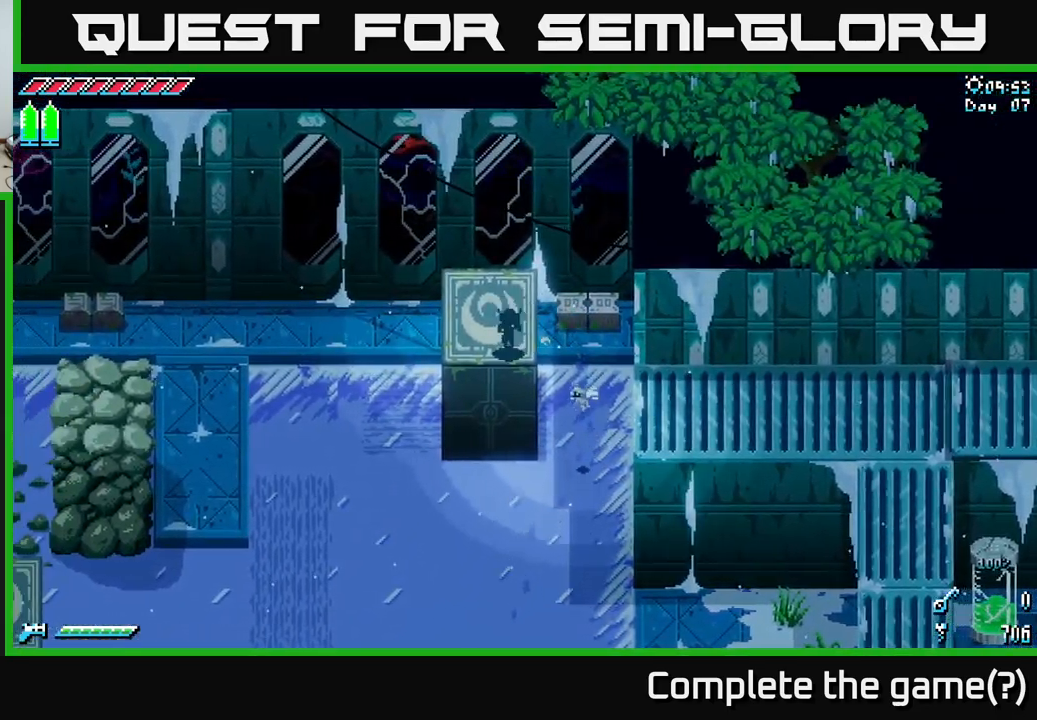
{"buttons": [], "left_stick": "down-left", "right_stick": "center", "events": [[34, "X", "up"], [134, "X", "down"], [417, "X", "up"], [467, "left_stick", "down-left"]]}
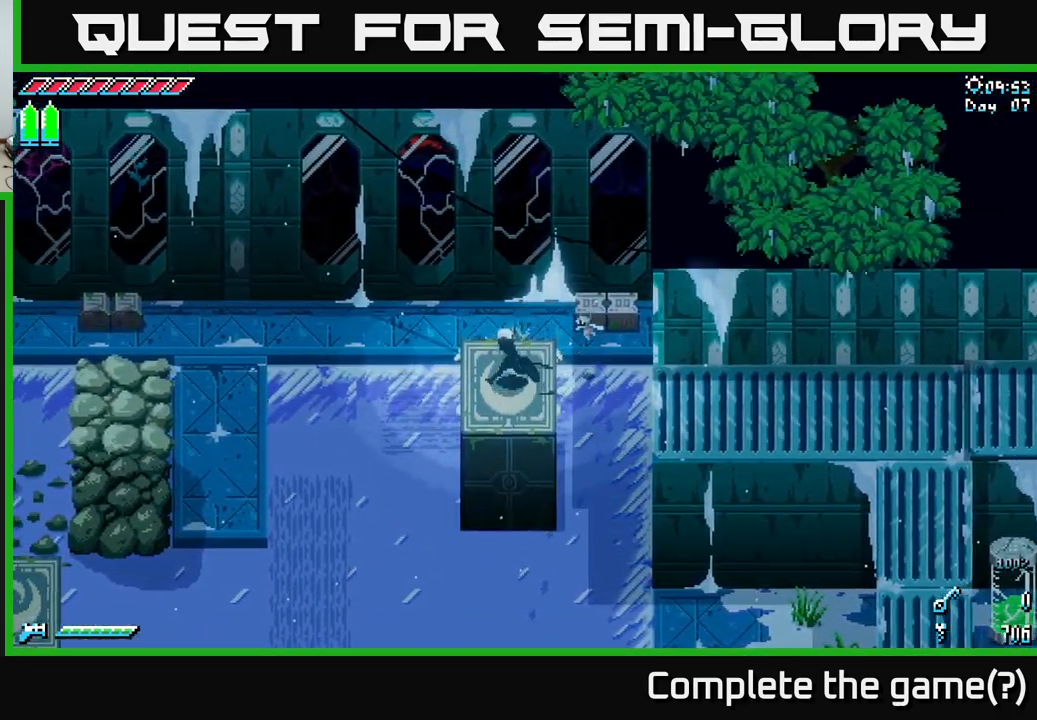
{"buttons": ["X"], "left_stick": "down-left", "right_stick": "center", "events": [[34, "X", "down"], [317, "X", "up"], [400, "X", "down"]]}
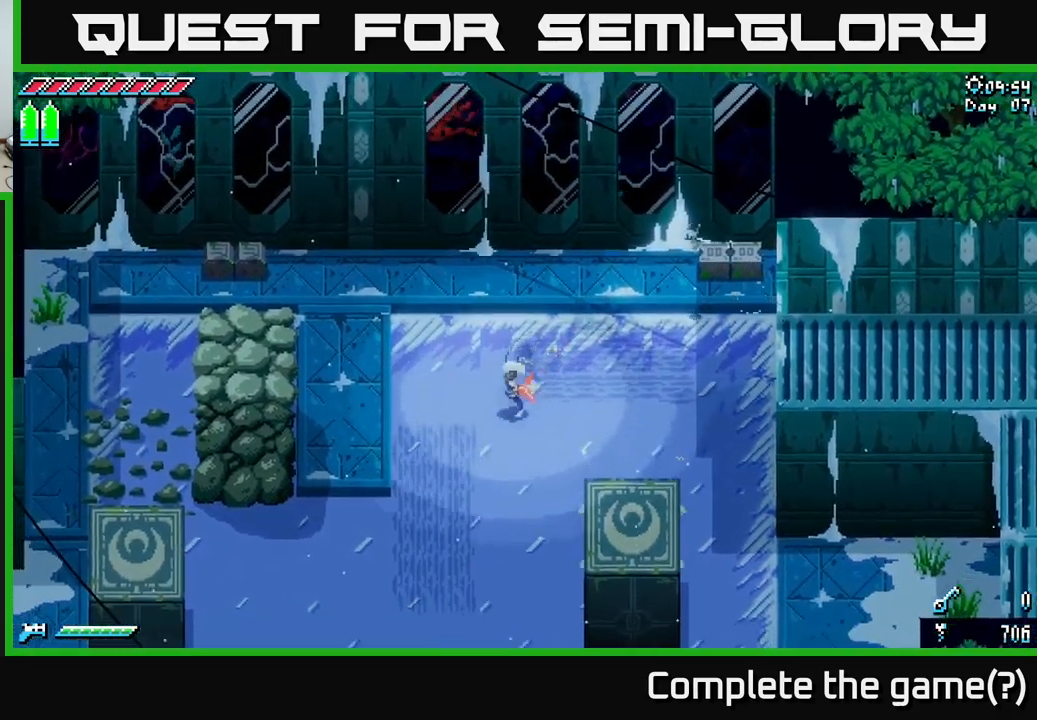
{"buttons": [], "left_stick": "left", "right_stick": "center", "events": [[50, "X", "up"], [117, "X", "down"], [234, "X", "up"], [334, "X", "down"], [484, "X", "up"], [484, "left_stick", "left"]]}
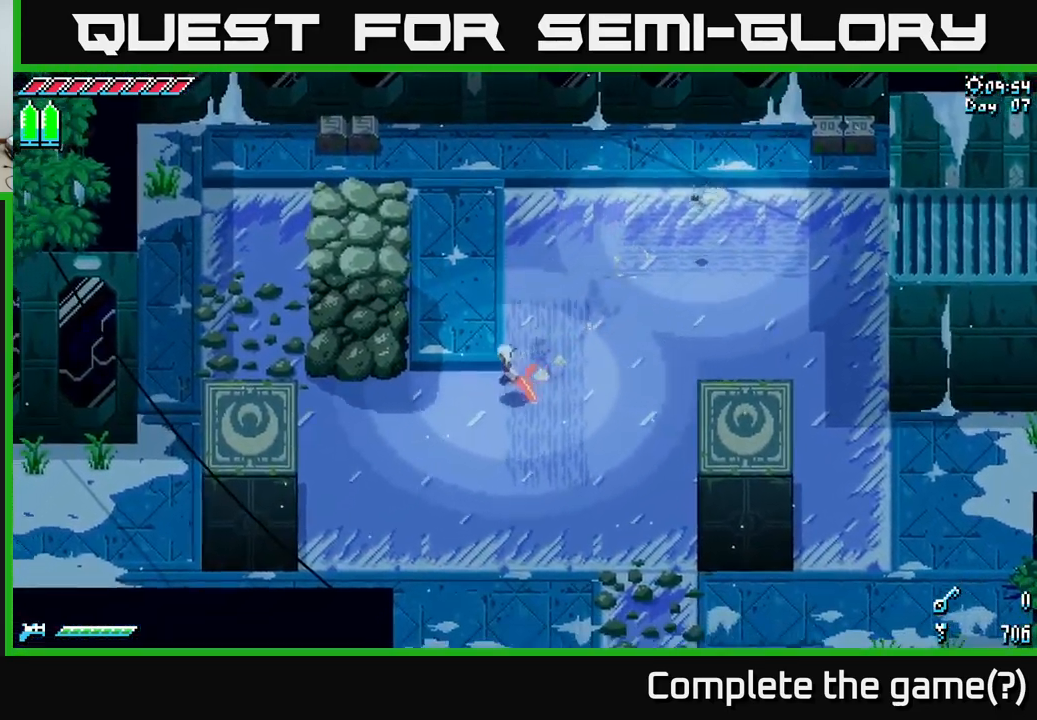
{"buttons": ["X"], "left_stick": "left", "right_stick": "center", "events": [[67, "X", "down"], [150, "X", "up"], [234, "X", "down"], [367, "X", "up"], [450, "X", "down"]]}
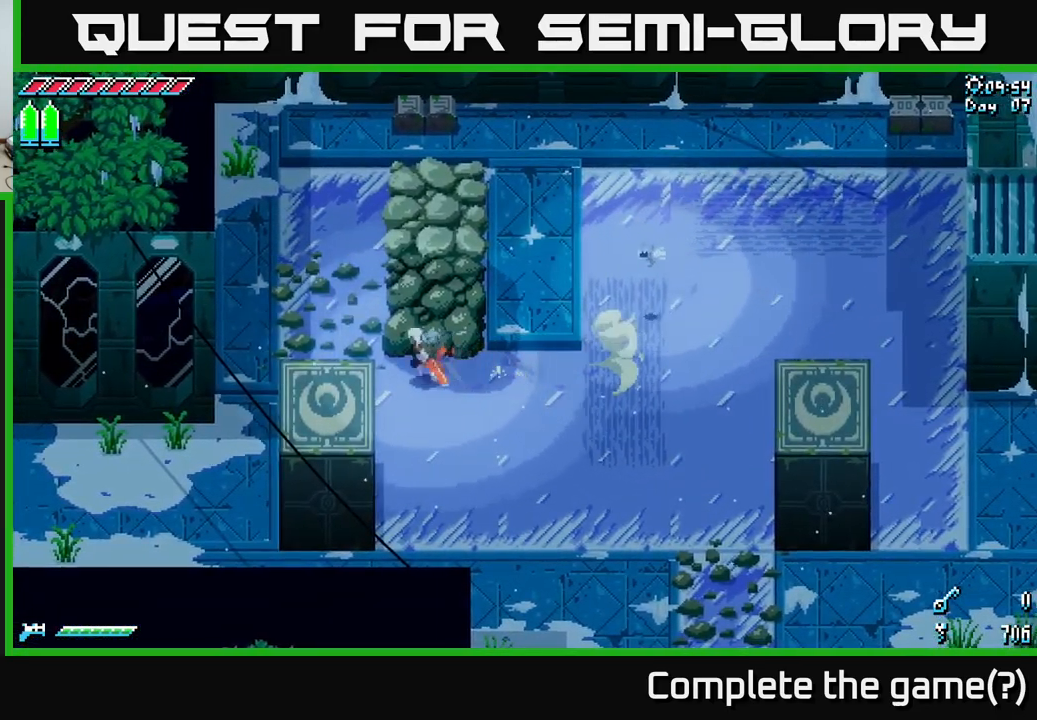
{"buttons": [], "left_stick": "down-left", "right_stick": "center", "events": [[50, "X", "up"], [134, "X", "down"], [284, "X", "up"], [284, "left_stick", "down-left"], [367, "X", "down"], [484, "X", "up"]]}
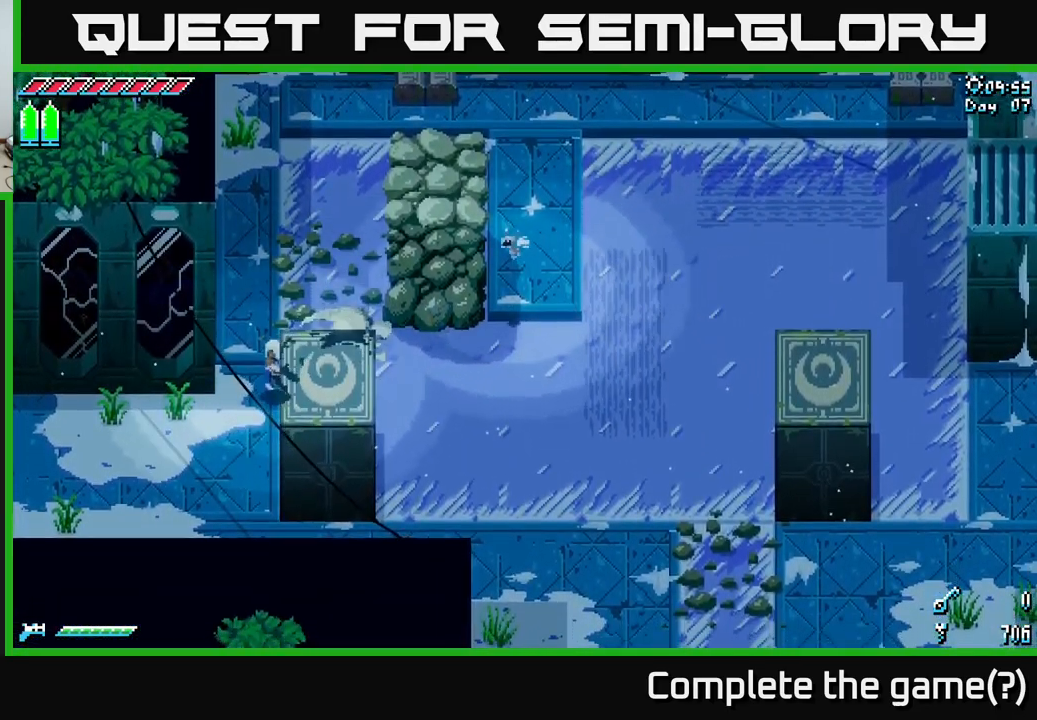
{"buttons": [], "left_stick": "left", "right_stick": "center", "events": [[67, "X", "down"], [84, "left_stick", "down"], [234, "X", "up"], [284, "left_stick", "down-right"], [384, "left_stick", "down-left"], [450, "left_stick", "left"]]}
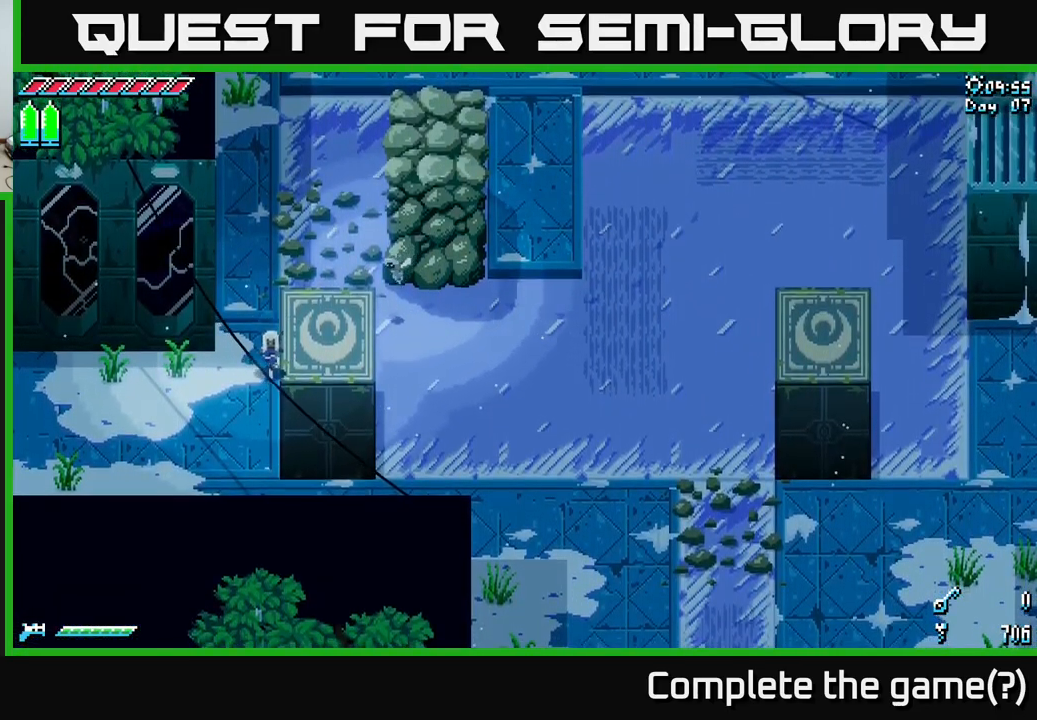
{"buttons": [], "left_stick": "down-right", "right_stick": "center", "events": [[184, "X", "down"], [184, "left_stick", "down"], [384, "X", "up"], [450, "left_stick", "down-right"]]}
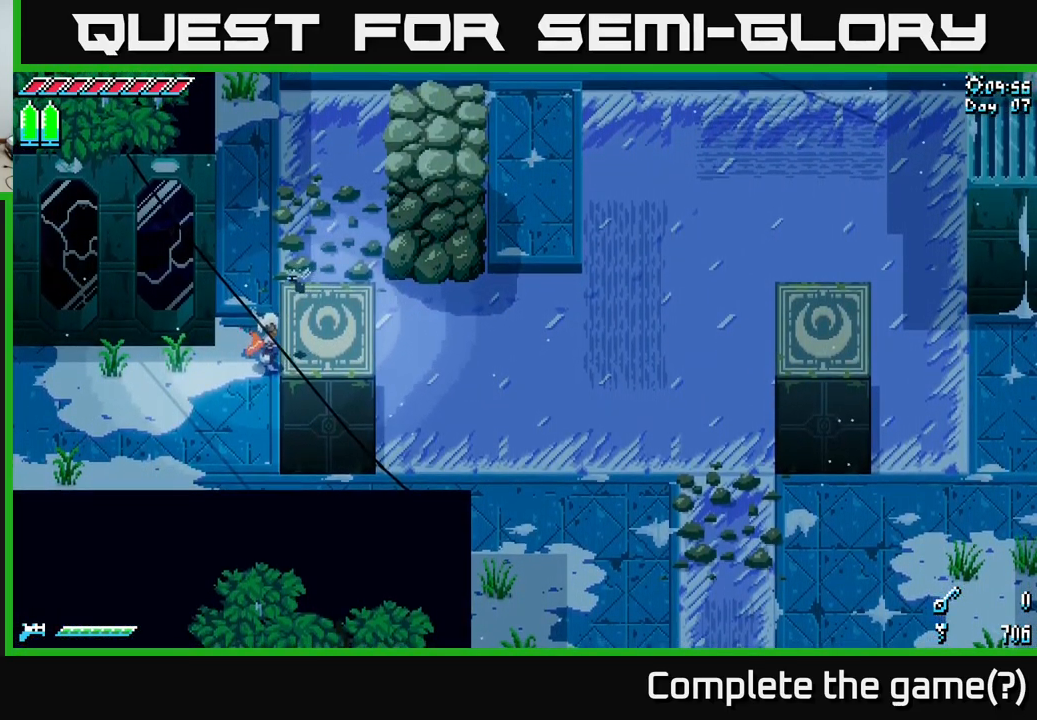
{"buttons": ["X"], "left_stick": "down", "right_stick": "center", "events": [[17, "left_stick", "down"], [84, "left_stick", "left"], [250, "left_stick", "down"], [367, "X", "down"]]}
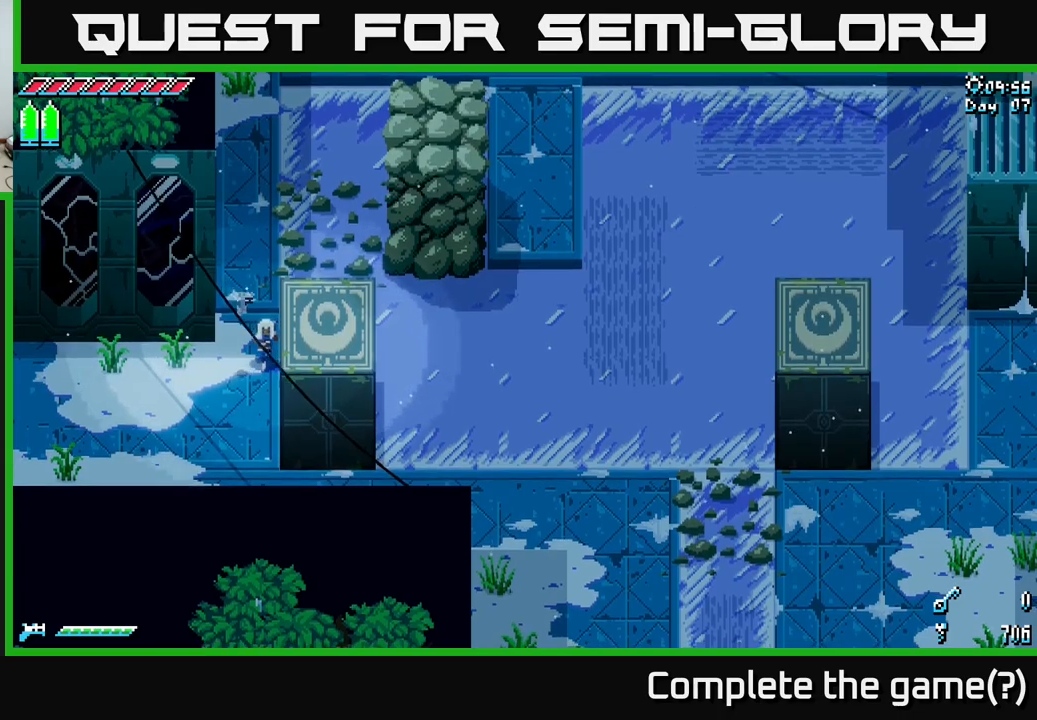
{"buttons": ["X"], "left_stick": "left", "right_stick": "center", "events": [[67, "left_stick", "down-left"], [183, "X", "up"], [317, "left_stick", "down"], [383, "X", "down"], [500, "left_stick", "left"]]}
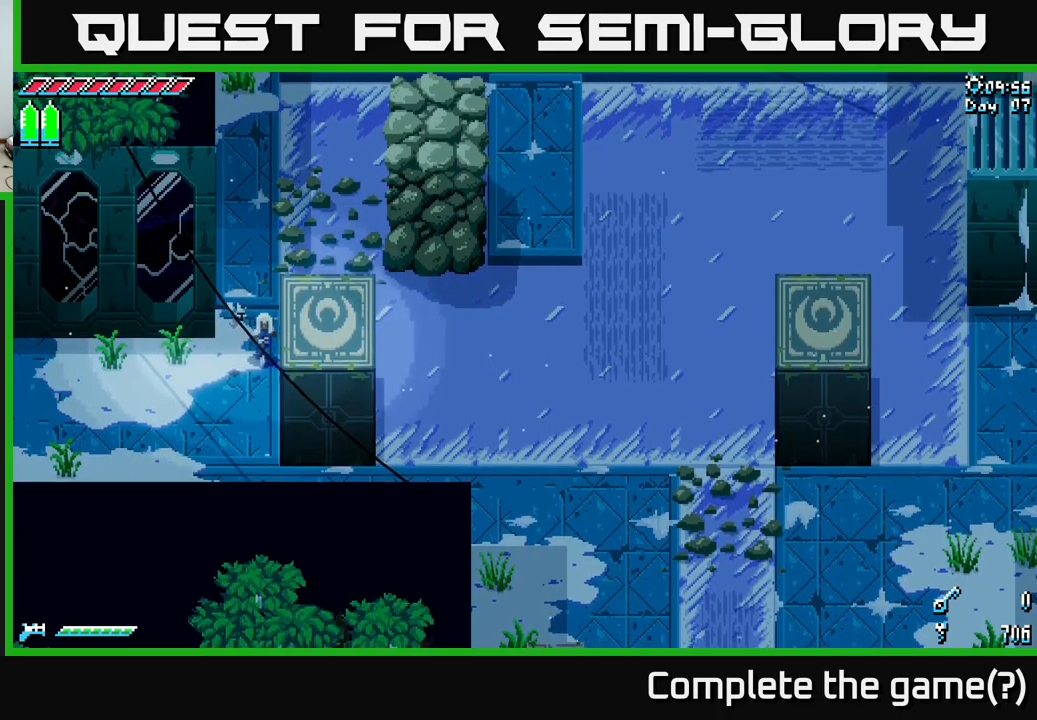
{"buttons": ["X"], "left_stick": "down", "right_stick": "center", "events": [[50, "X", "up"], [50, "left_stick", "up-left"], [333, "left_stick", "down-left"], [400, "X", "down"], [400, "left_stick", "down"]]}
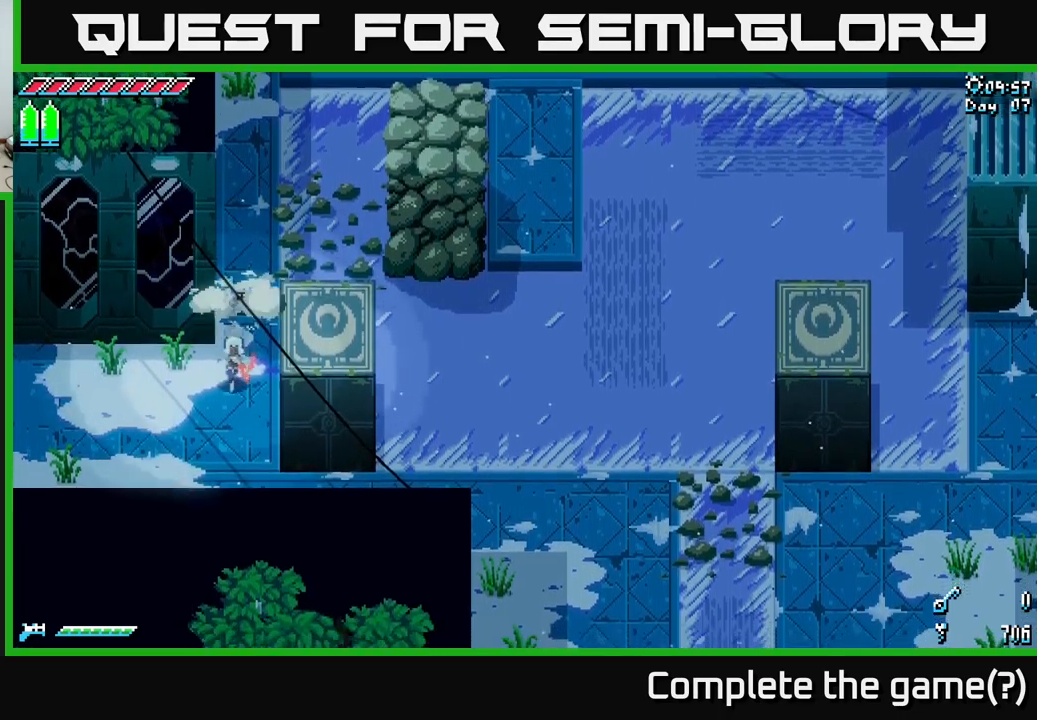
{"buttons": ["X"], "left_stick": "right", "right_stick": "center", "events": [[133, "X", "up"], [167, "left_stick", "right"], [233, "X", "down"]]}
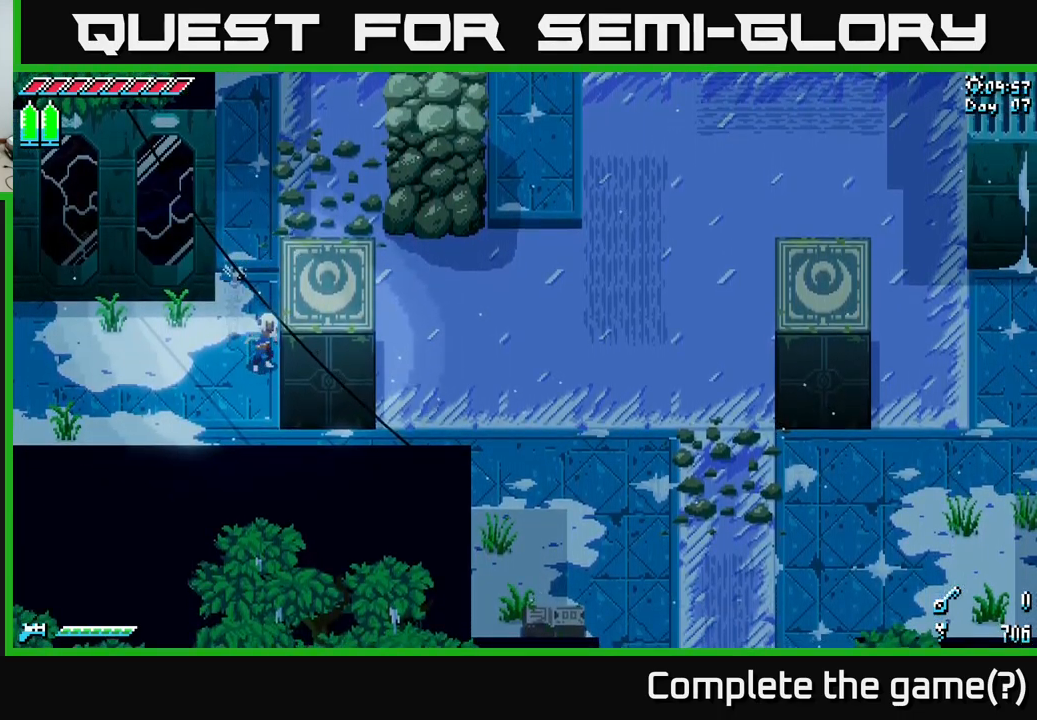
{"buttons": [], "left_stick": "right", "right_stick": "center", "events": [[67, "X", "up"], [333, "X", "down"], [500, "X", "up"]]}
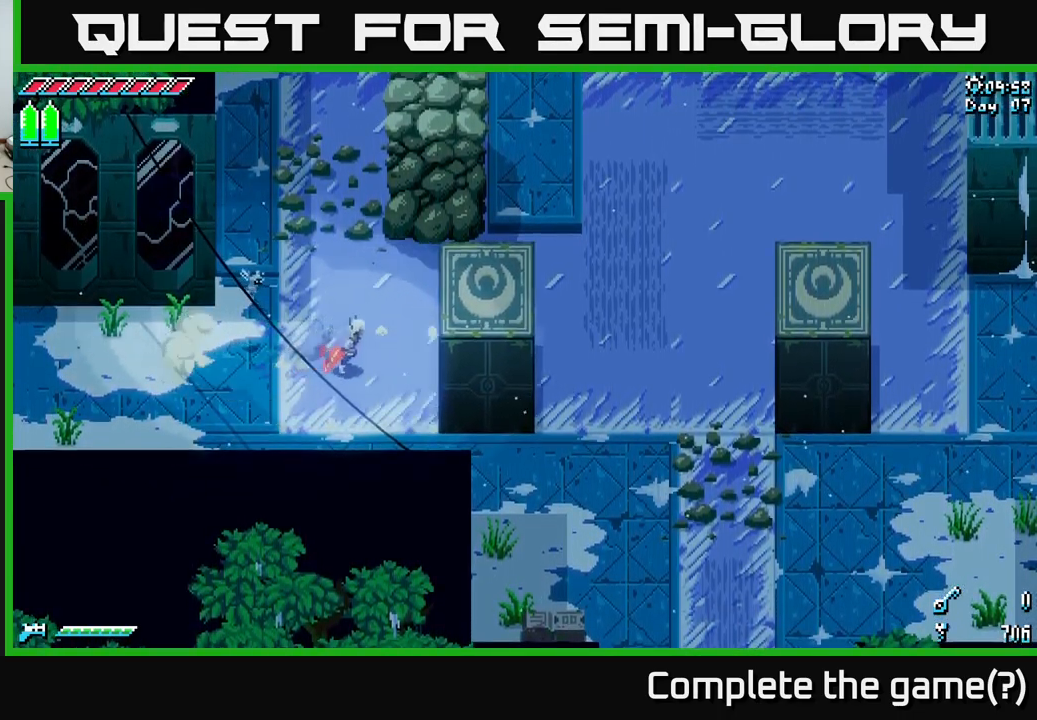
{"buttons": [], "left_stick": "right", "right_stick": "center", "events": [[67, "X", "down"], [67, "left_stick", "up-right"], [283, "left_stick", "right"], [450, "X", "up"]]}
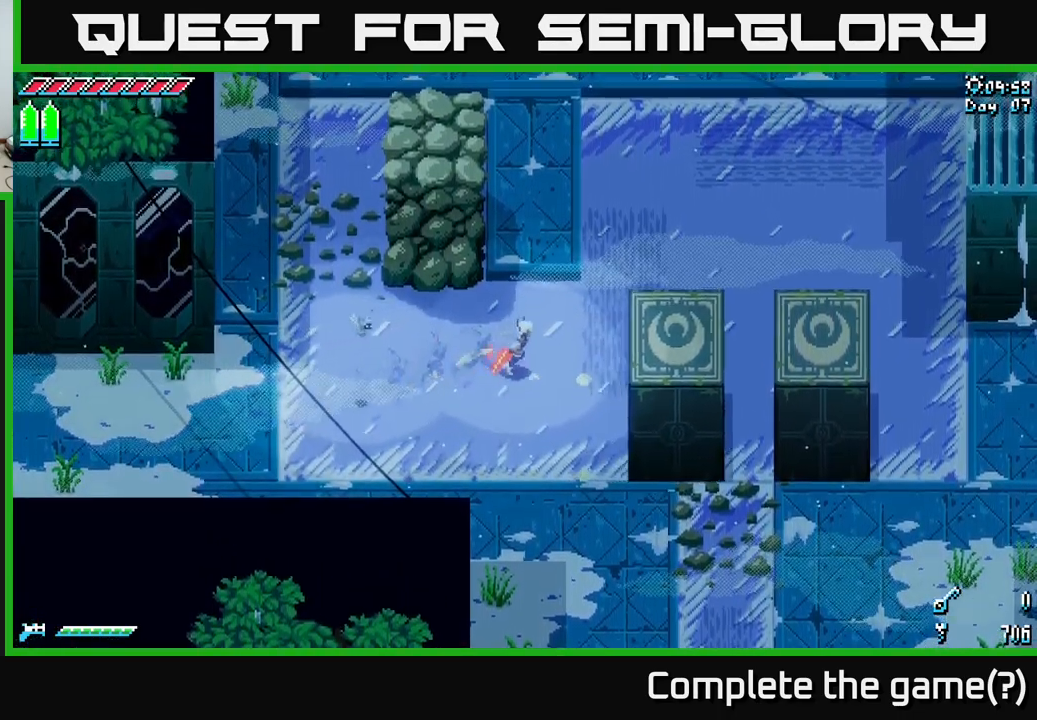
{"buttons": ["X"], "left_stick": "down-right", "right_stick": "center", "events": [[17, "X", "down"], [233, "X", "up"], [300, "X", "down"], [467, "left_stick", "down-right"]]}
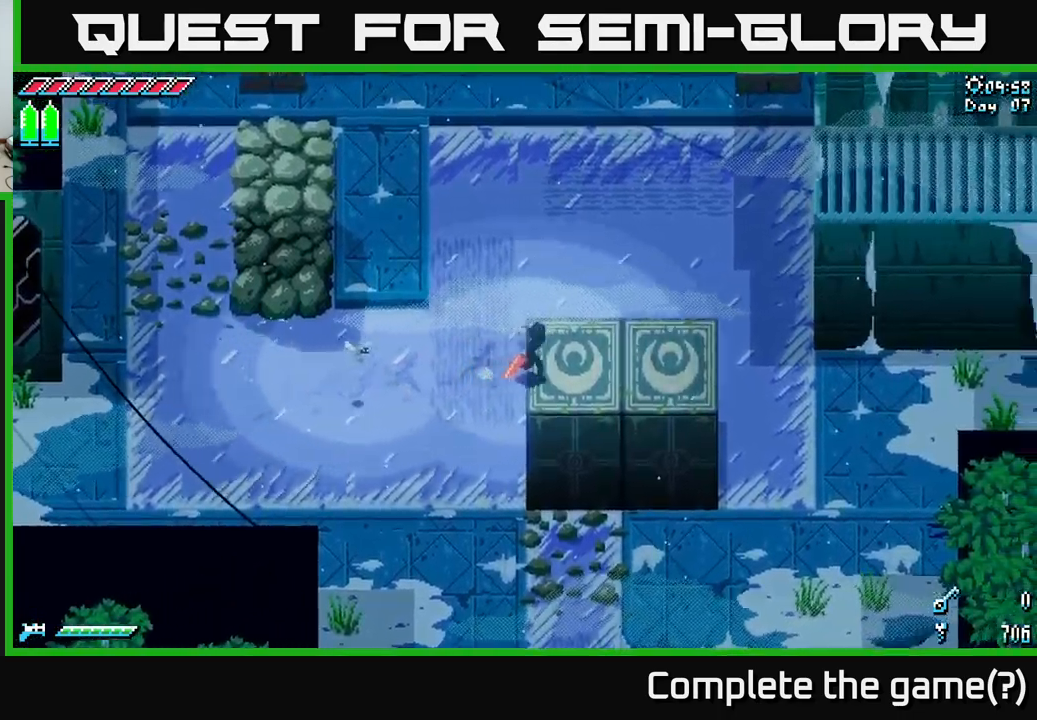
{"buttons": [], "left_stick": "down", "right_stick": "center", "events": [[117, "left_stick", "down"], [150, "X", "up"]]}
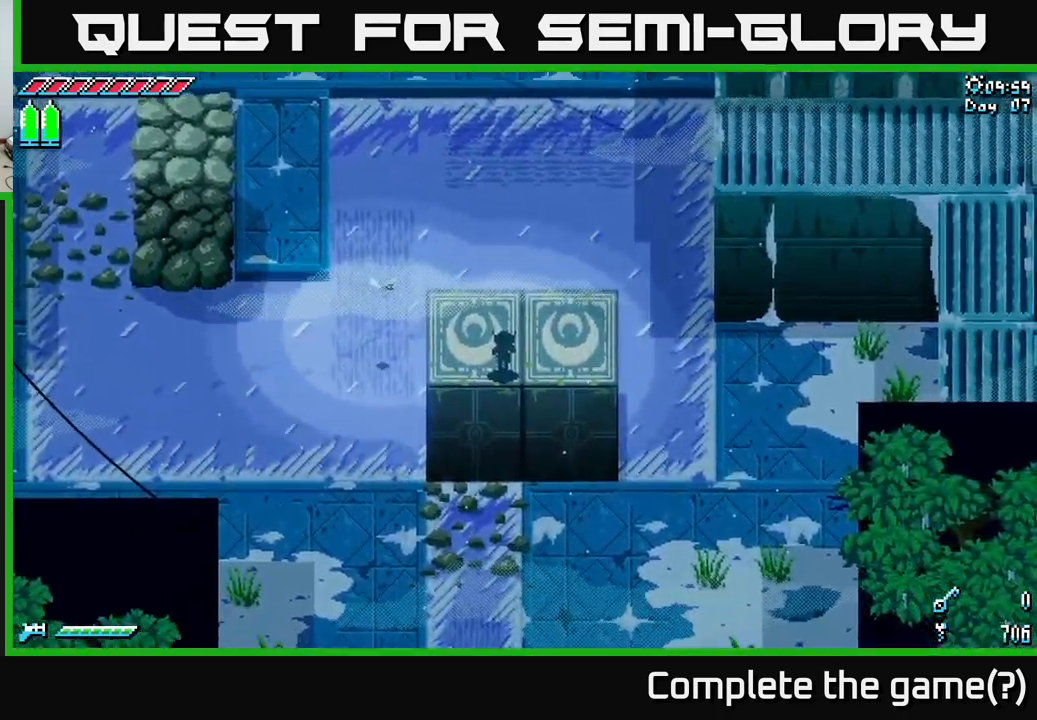
{"buttons": [], "left_stick": "down", "right_stick": "center", "events": []}
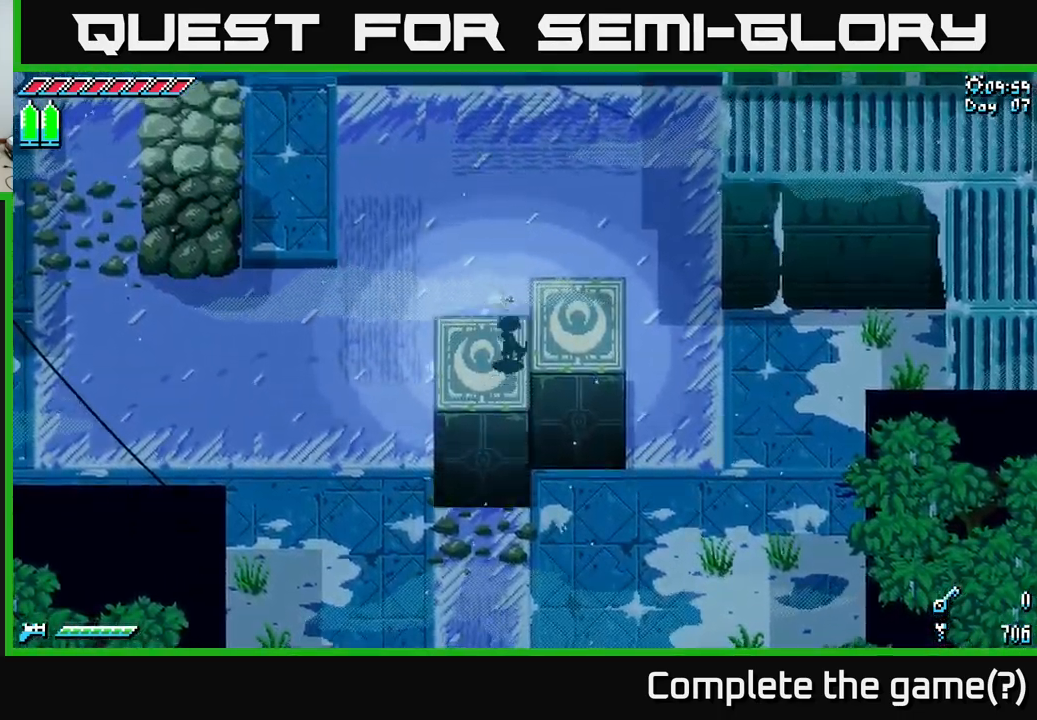
{"buttons": ["X"], "left_stick": "down", "right_stick": "center", "events": [[283, "left_stick", "center"], [400, "left_stick", "down"], [500, "X", "down"]]}
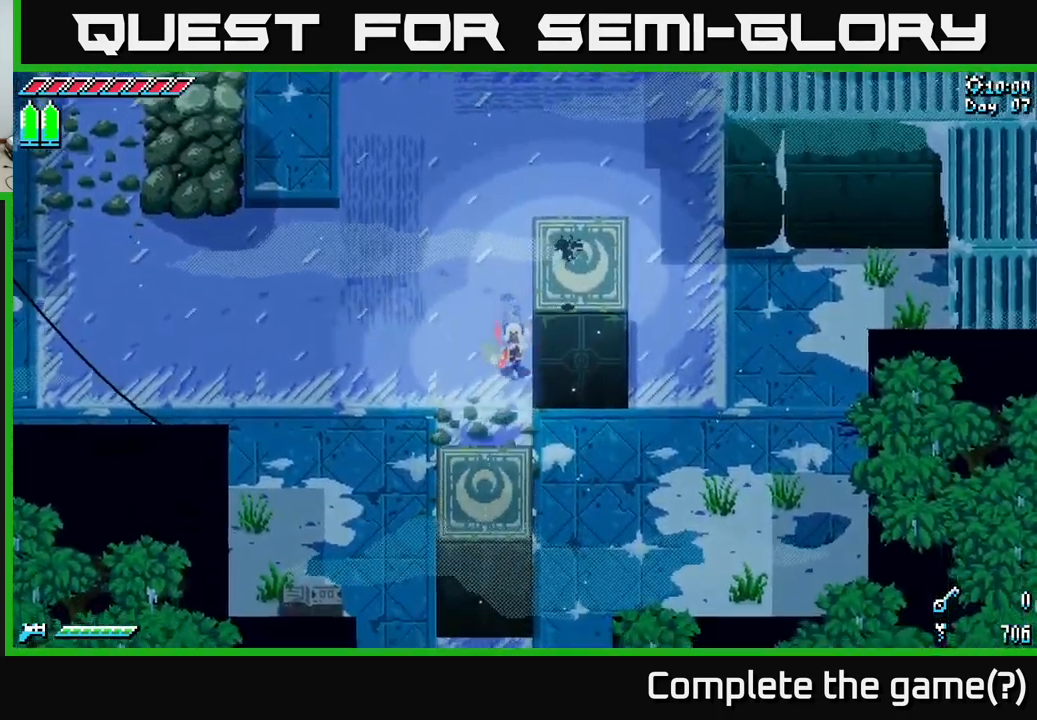
{"buttons": [], "left_stick": "right", "right_stick": "center", "events": [[50, "left_stick", "right"], [117, "X", "up"], [217, "X", "down"], [483, "X", "up"]]}
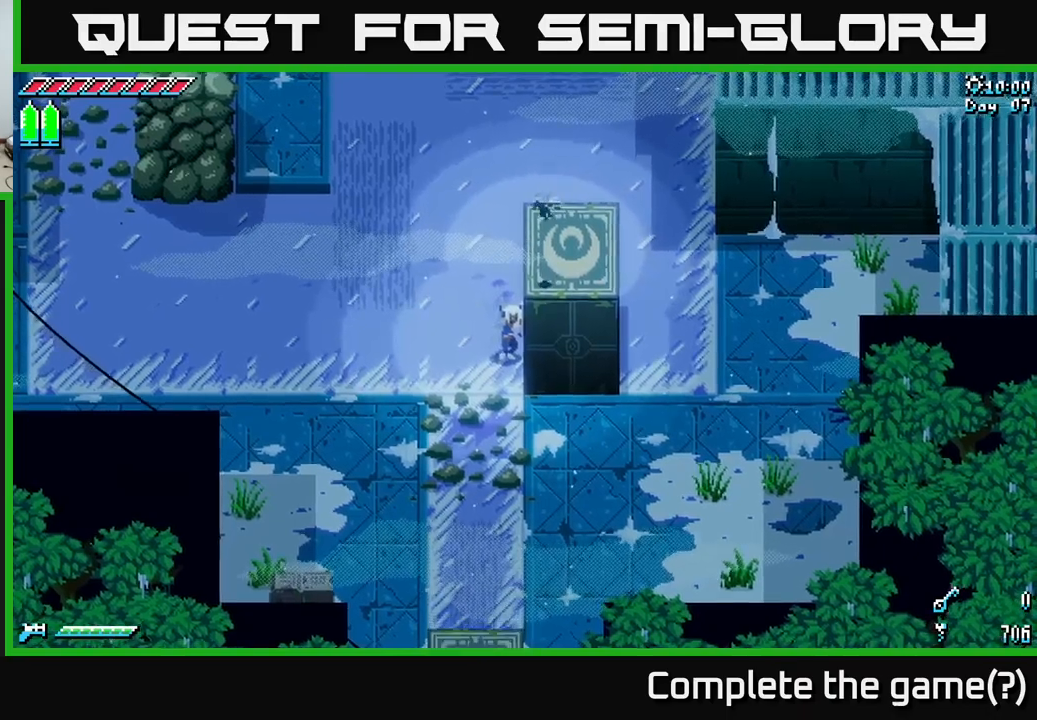
{"buttons": [], "left_stick": "right", "right_stick": "center", "events": []}
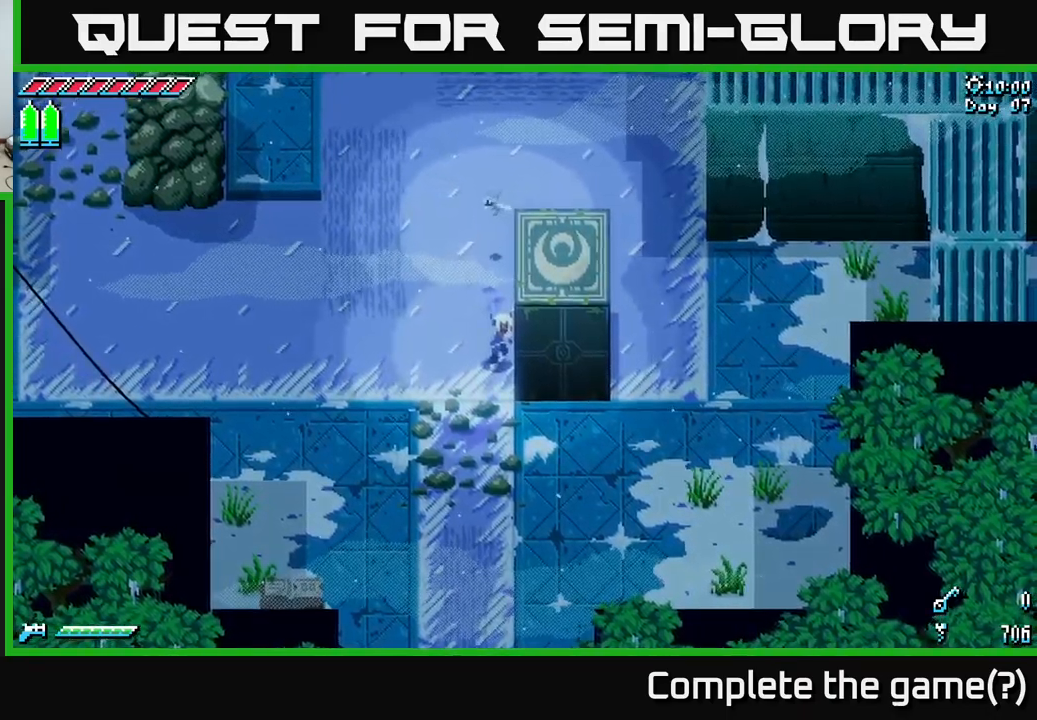
{"buttons": [], "left_stick": "right", "right_stick": "center", "events": []}